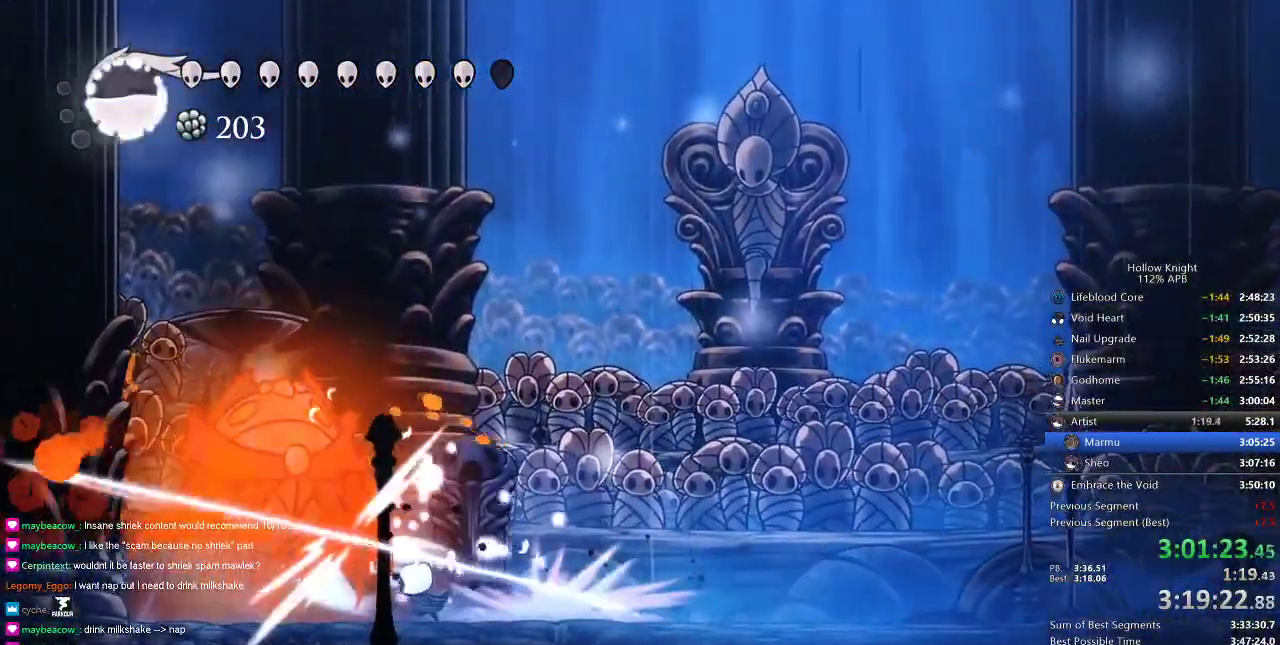
Gameplay with keyboard; each line is a JSON object with the keys held at the frame after it. "events" lists presses ("down") and releases ("up") of "cdash", "dash", "dnail", "down", "heal", "inv", "jump", "left", "nail", "right", "spell" and "up" between this image and that frame as [ms after this image, input, new state], when the widget could be followed in between. No other keys are recorded. Mouse input is not recorded. Key names are as the overlay labels them; some are game actions (e.g. jump) rather than physical keys.
{"keys": ["left"], "events": [[17, "nail", "up"], [200, "nail", "down"], [301, "nail", "up"]]}
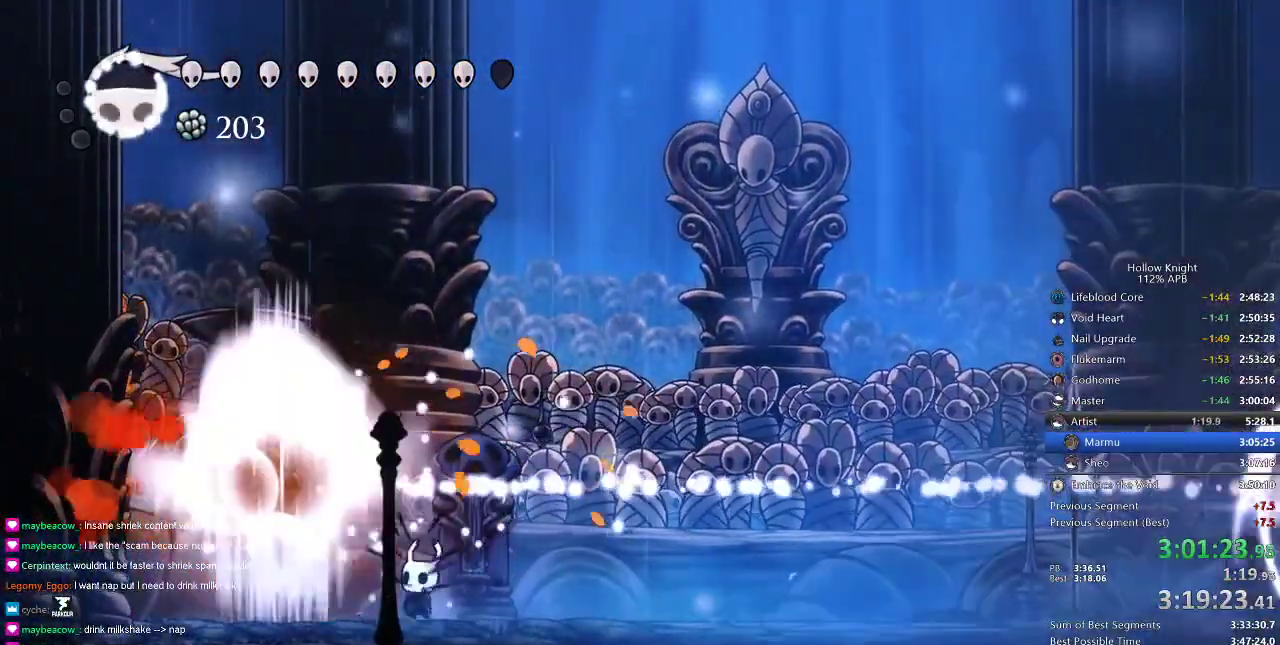
{"keys": ["right"], "events": [[33, "nail", "down"], [67, "nail", "up"], [117, "left", "up"], [217, "right", "down"], [300, "dash", "down"], [450, "dash", "up"]]}
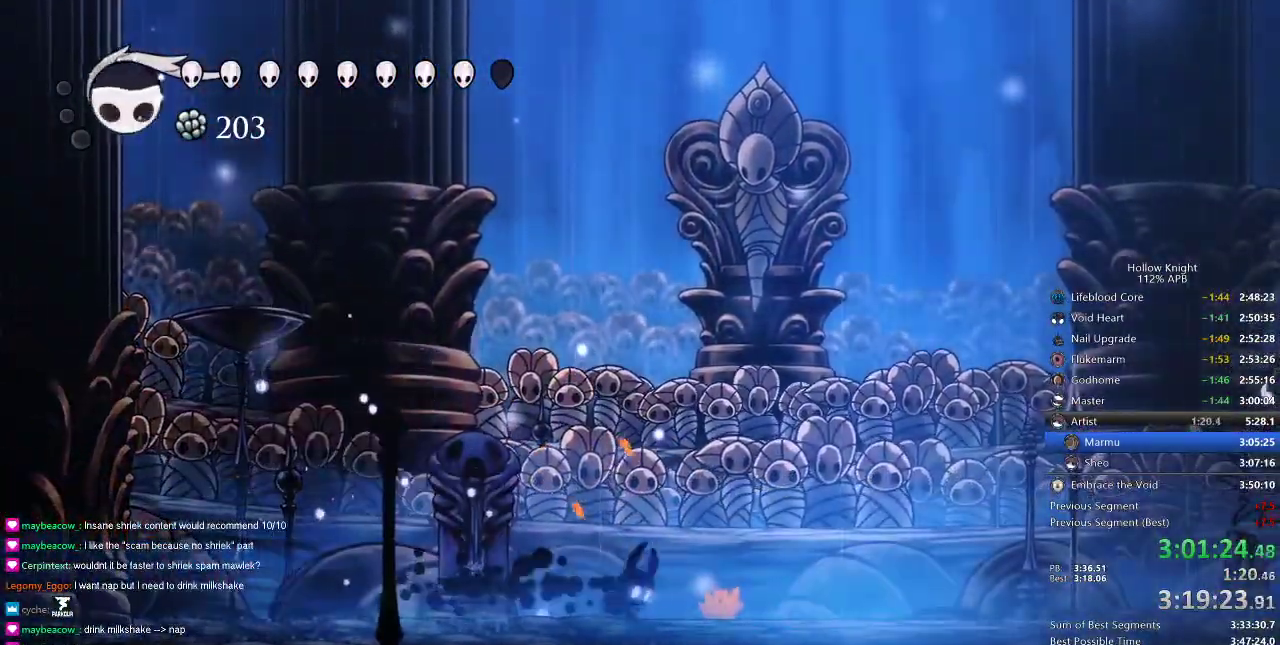
{"keys": [], "events": [[84, "spell", "down"], [134, "right", "up"], [200, "spell", "up"]]}
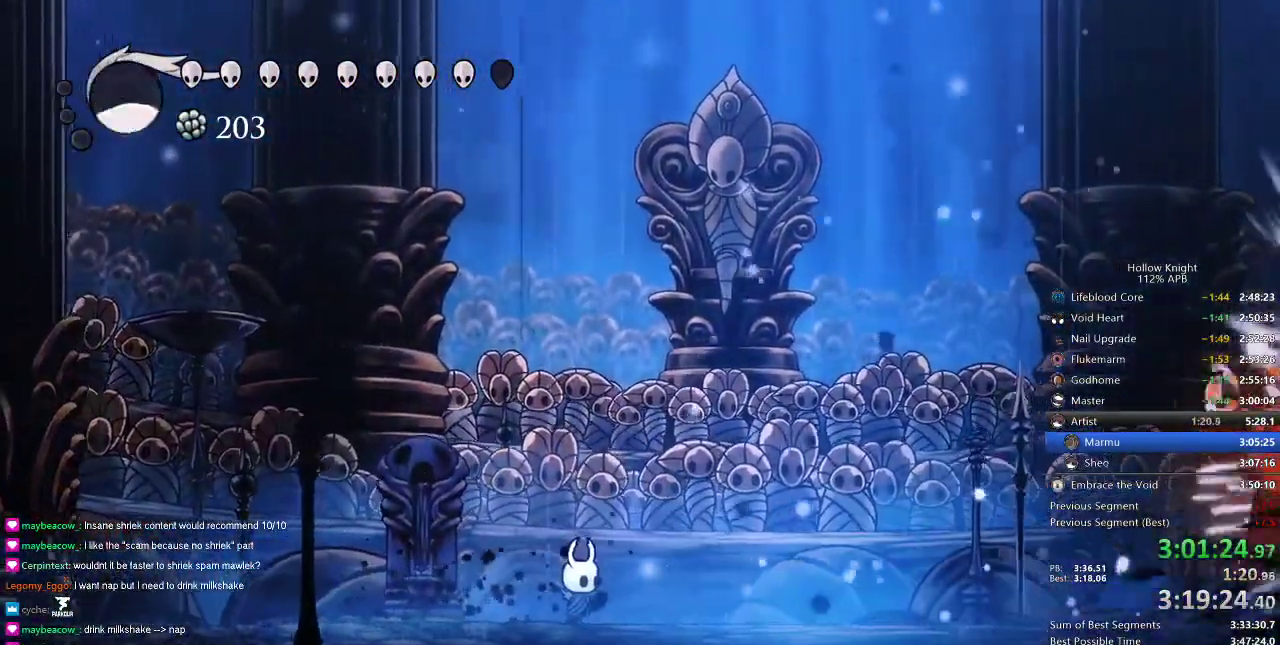
{"keys": ["right"], "events": [[150, "right", "down"], [283, "dash", "down"], [434, "dash", "up"]]}
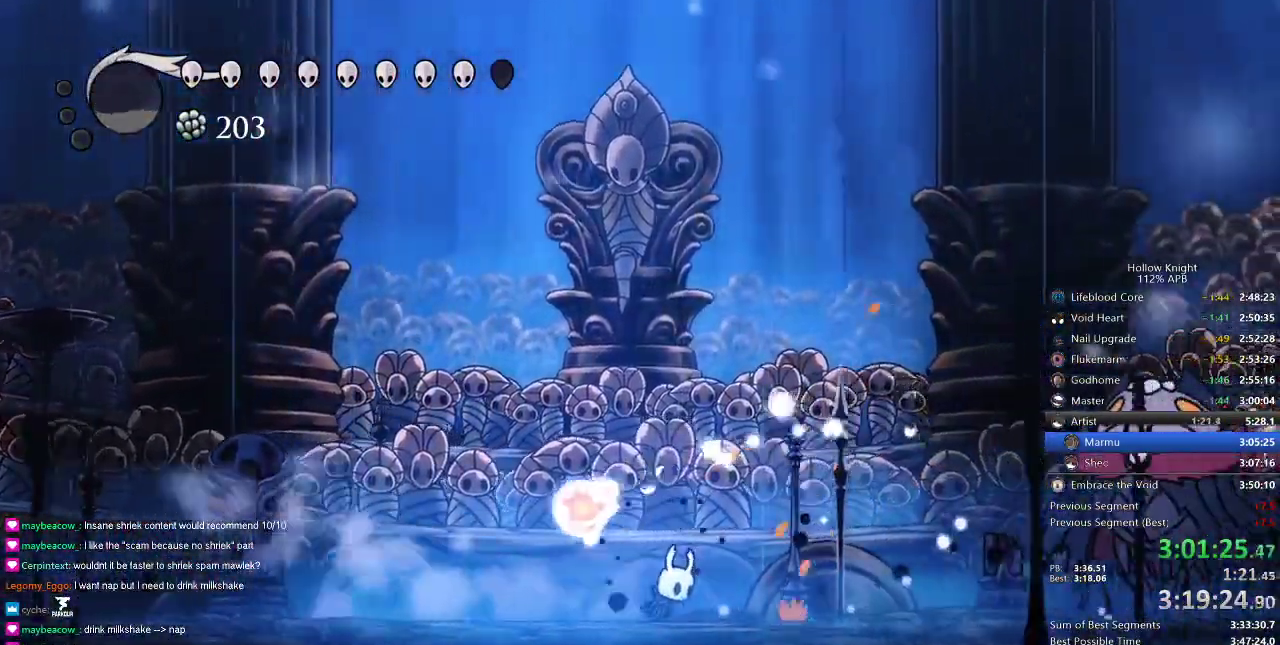
{"keys": ["right"], "events": [[351, "dash", "down"], [434, "dash", "up"]]}
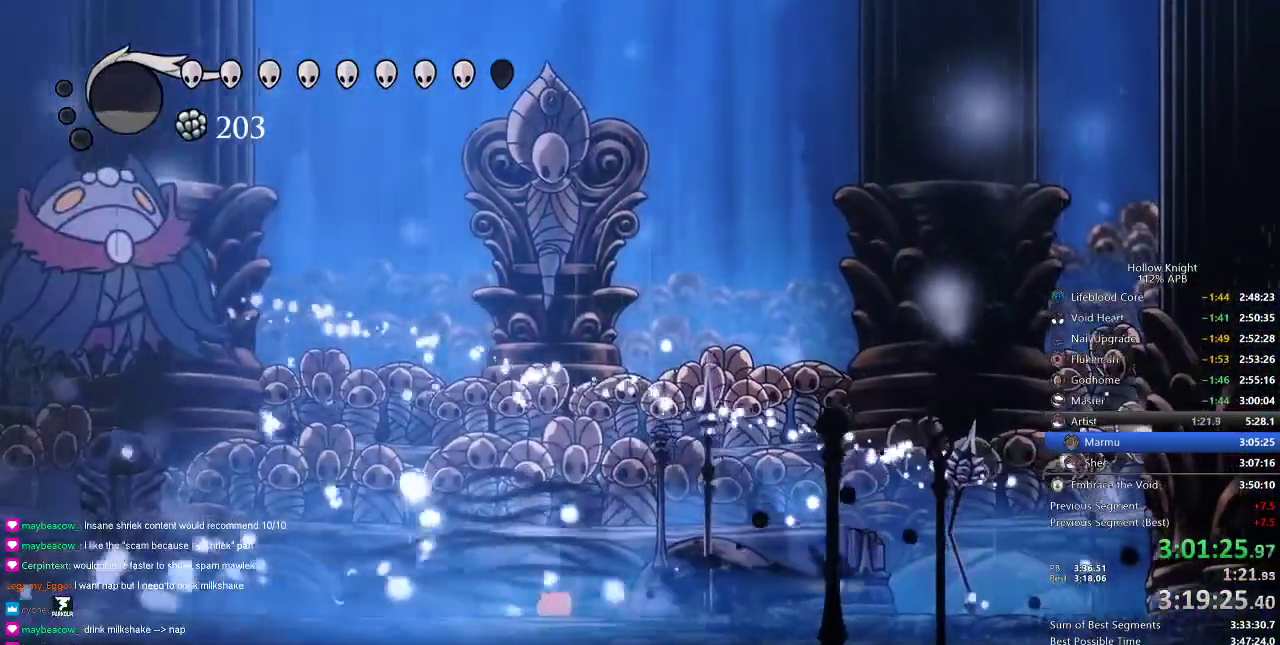
{"keys": ["left"], "events": [[16, "left", "down"], [16, "right", "up"]]}
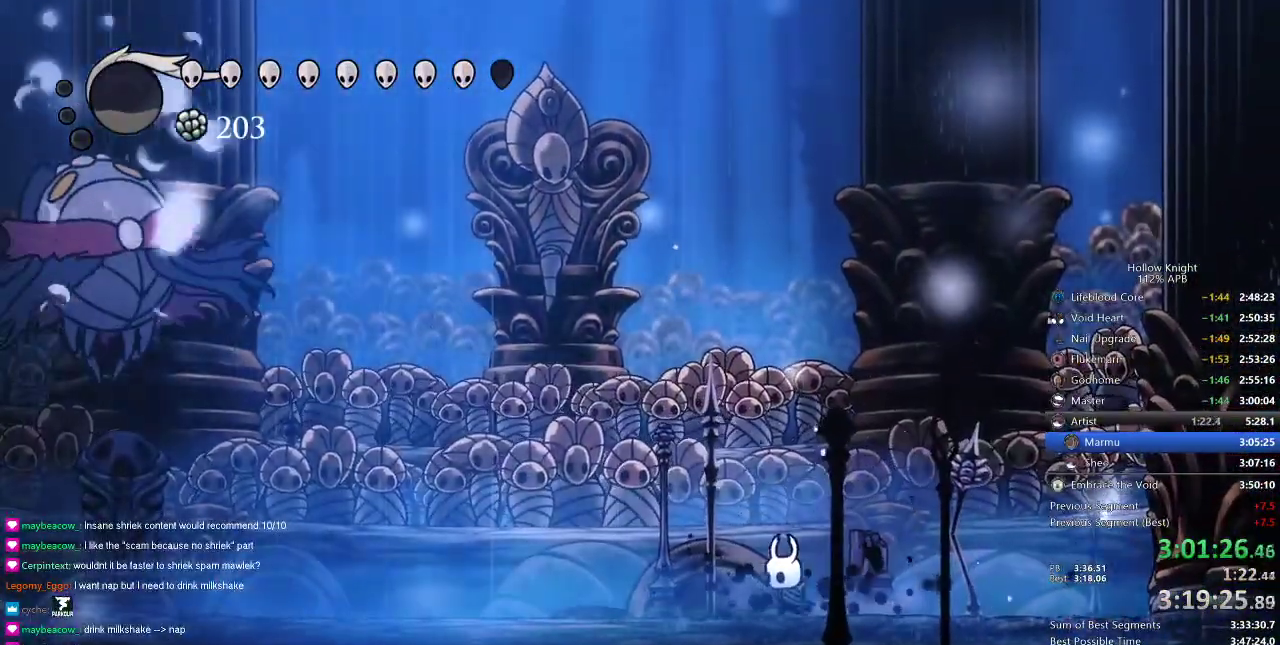
{"keys": ["left"], "events": [[150, "dash", "down"], [384, "dash", "up"]]}
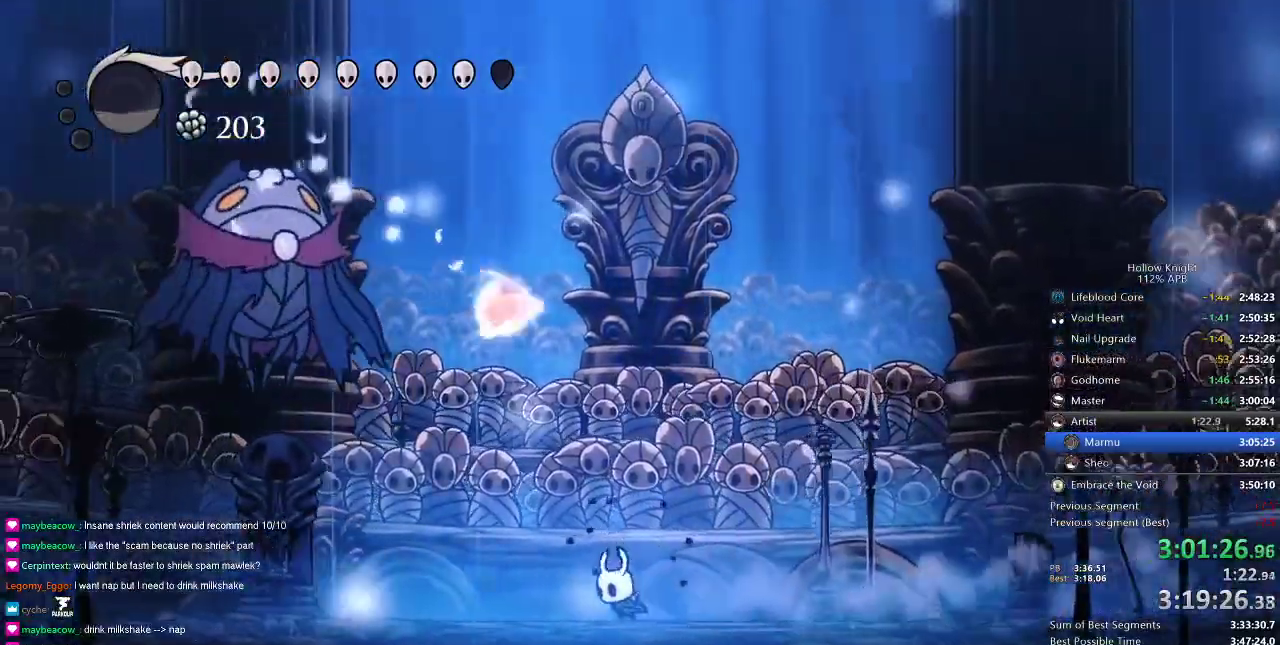
{"keys": ["jump", "left", "nail"], "events": [[150, "jump", "down"], [484, "nail", "down"]]}
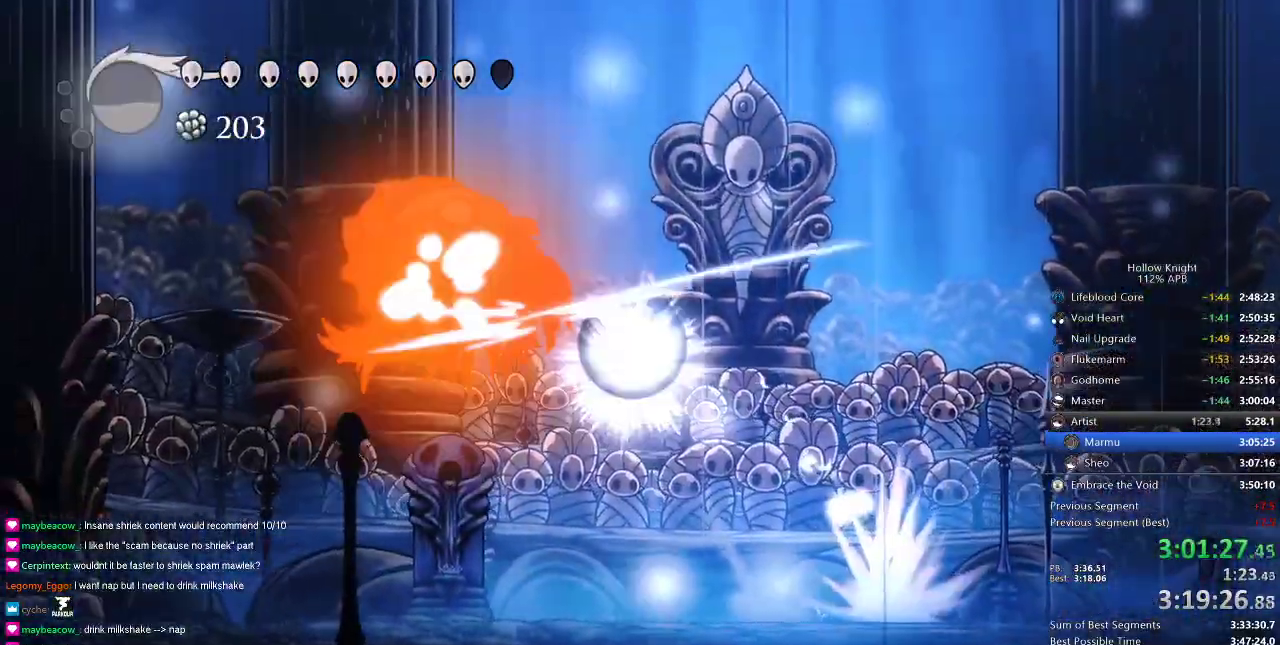
{"keys": [], "events": [[84, "jump", "up"], [134, "nail", "up"], [267, "left", "up"]]}
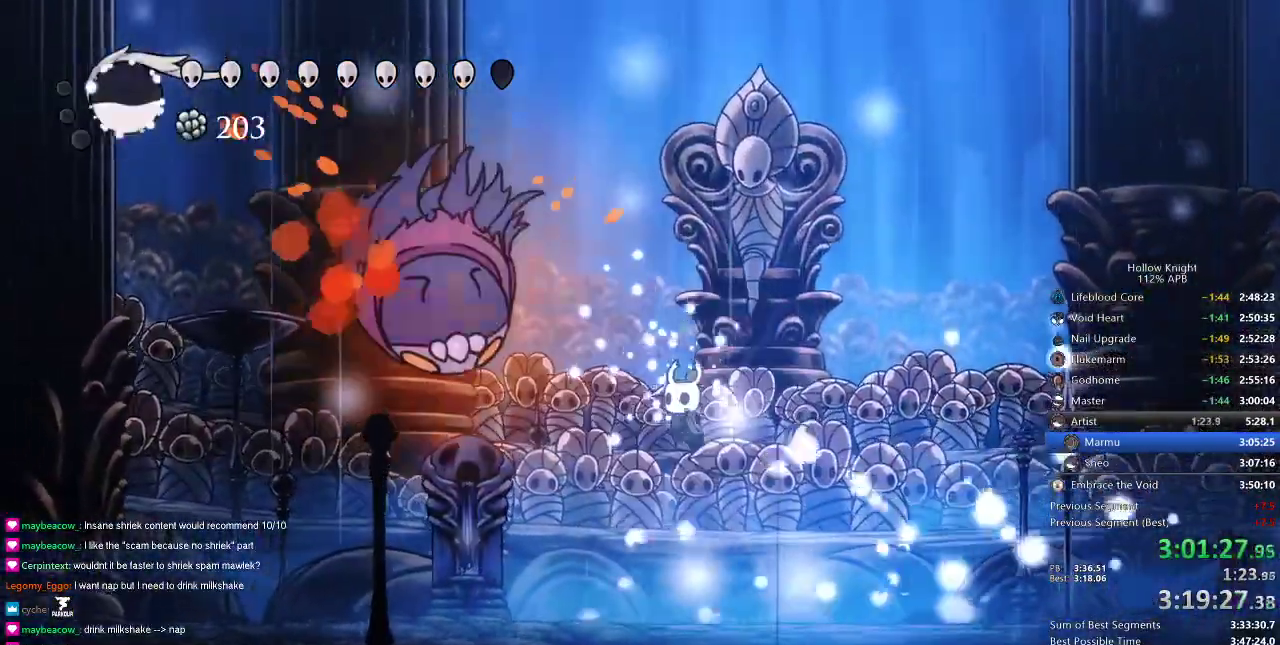
{"keys": ["jump", "left", "up"], "events": [[150, "left", "down"], [250, "up", "down"], [333, "jump", "down"]]}
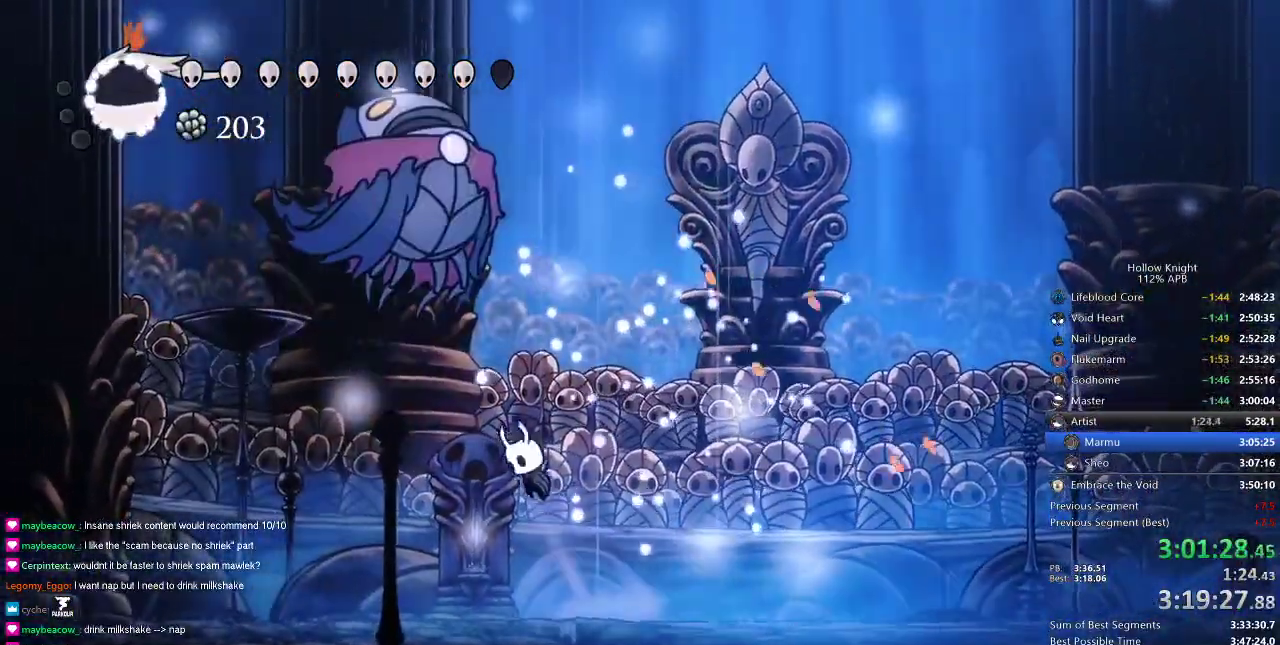
{"keys": [], "events": [[34, "spell", "down"], [67, "jump", "up"], [167, "spell", "up"], [200, "left", "up"], [501, "up", "up"]]}
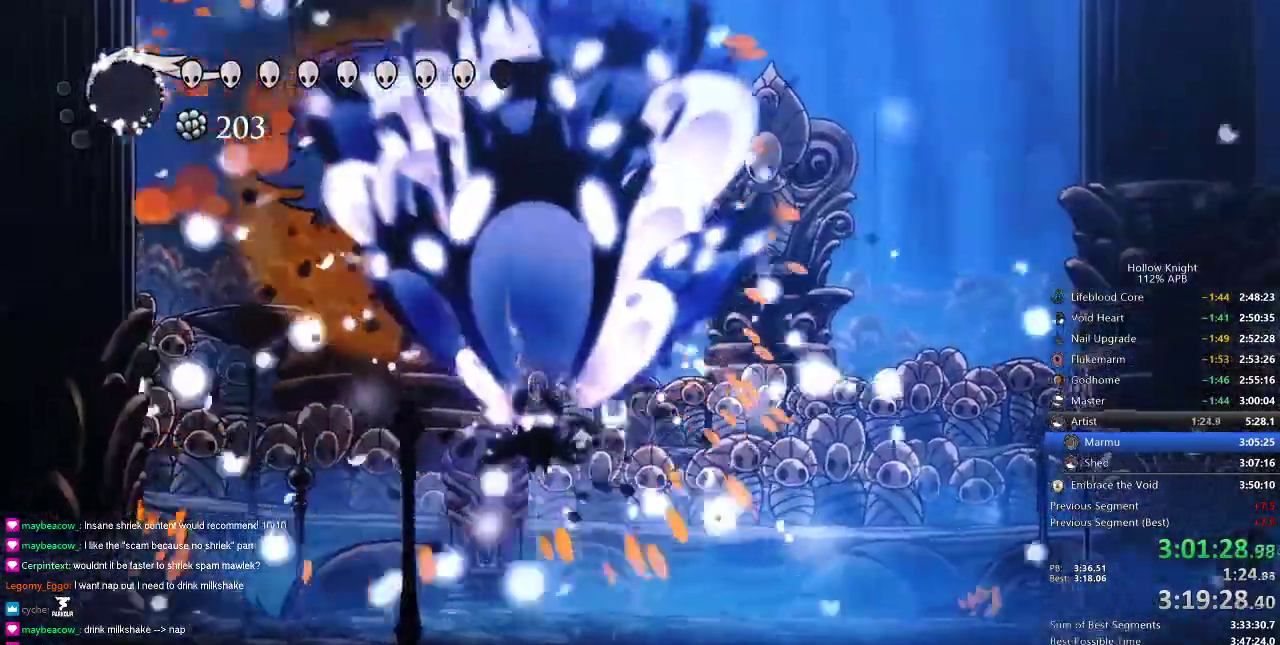
{"keys": ["right"], "events": [[100, "right", "down"]]}
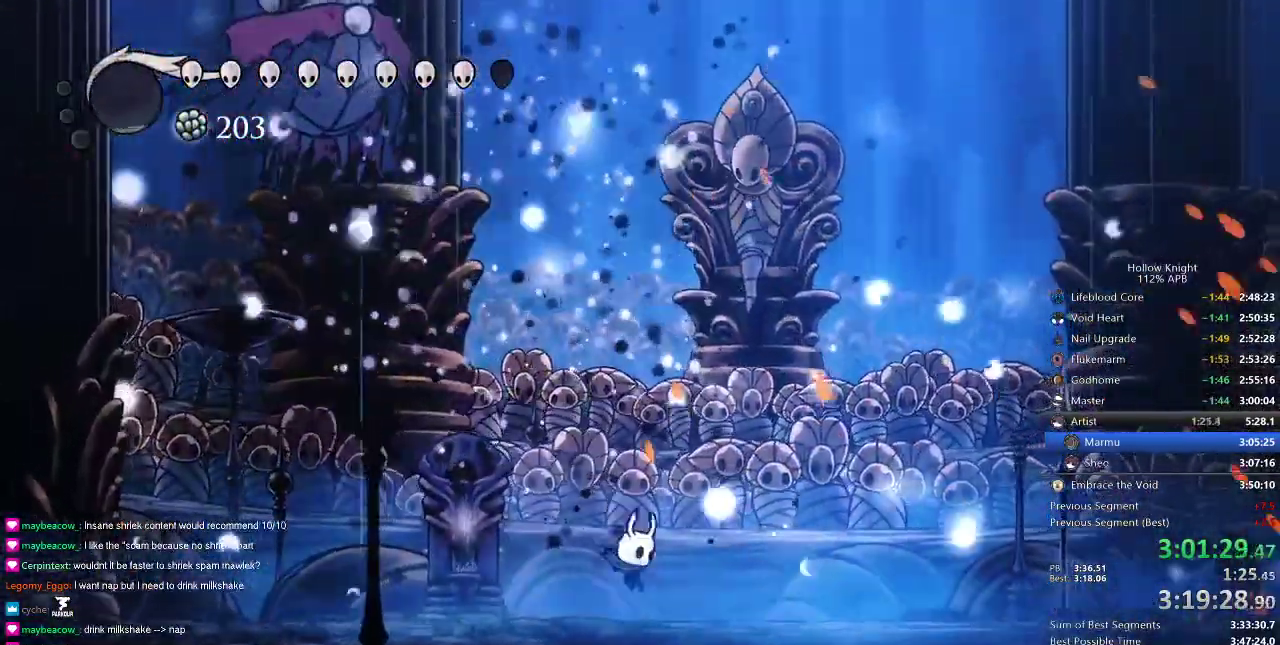
{"keys": ["right"], "events": []}
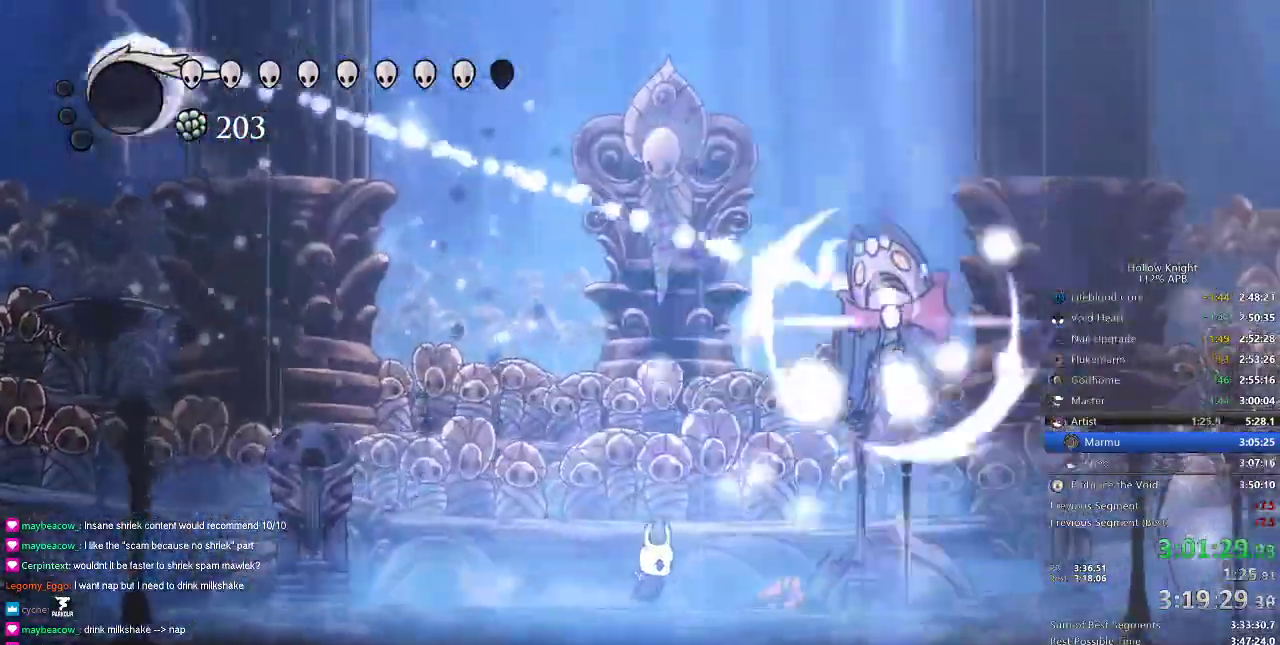
{"keys": [], "events": [[33, "right", "up"]]}